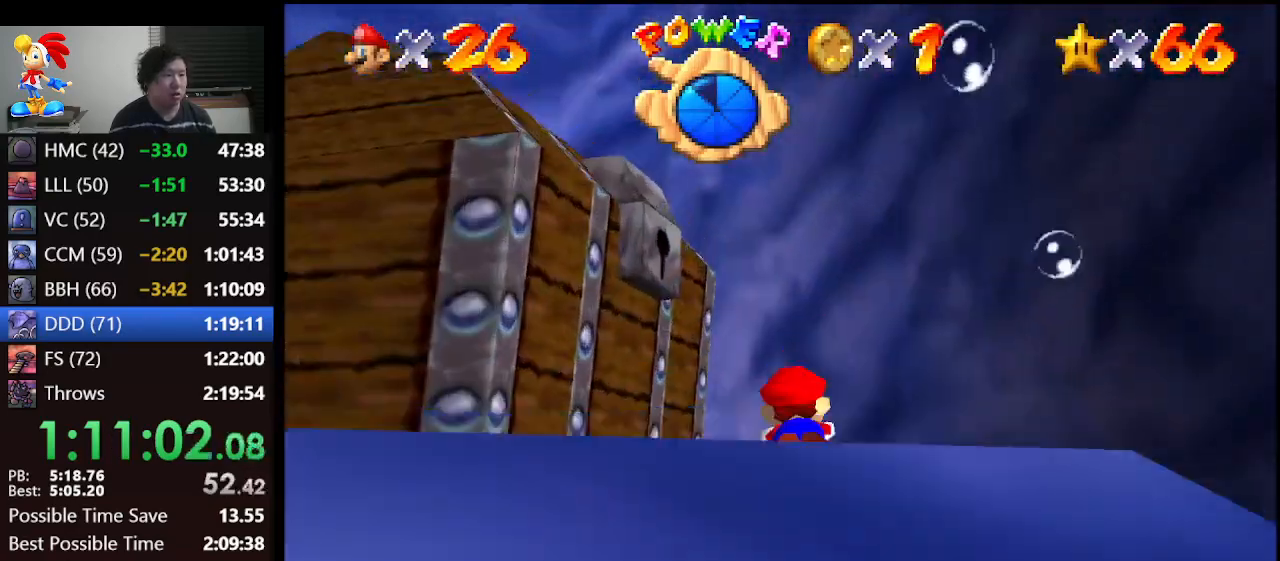
Gameplay with a controller (Nintendo layout); each line is a JSON object with the inputs held at the frame after it. "events" lists button and stick changes between this image and that frame as [ms after this image, input, new state], when the widget could be followed in between. Not read: L1 L3 R3.
{"buttons": ["A"], "left_stick": "up-left", "events": [[400, "A", "down"]]}
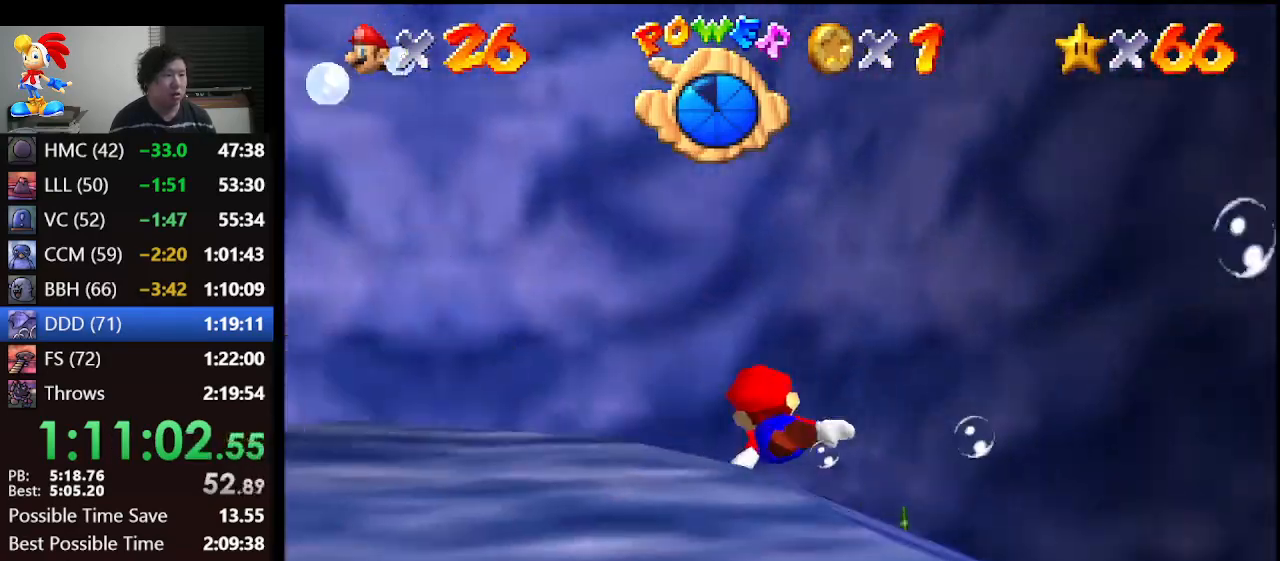
{"buttons": [], "left_stick": "up", "events": [[167, "A", "up"], [367, "left_stick", "up"]]}
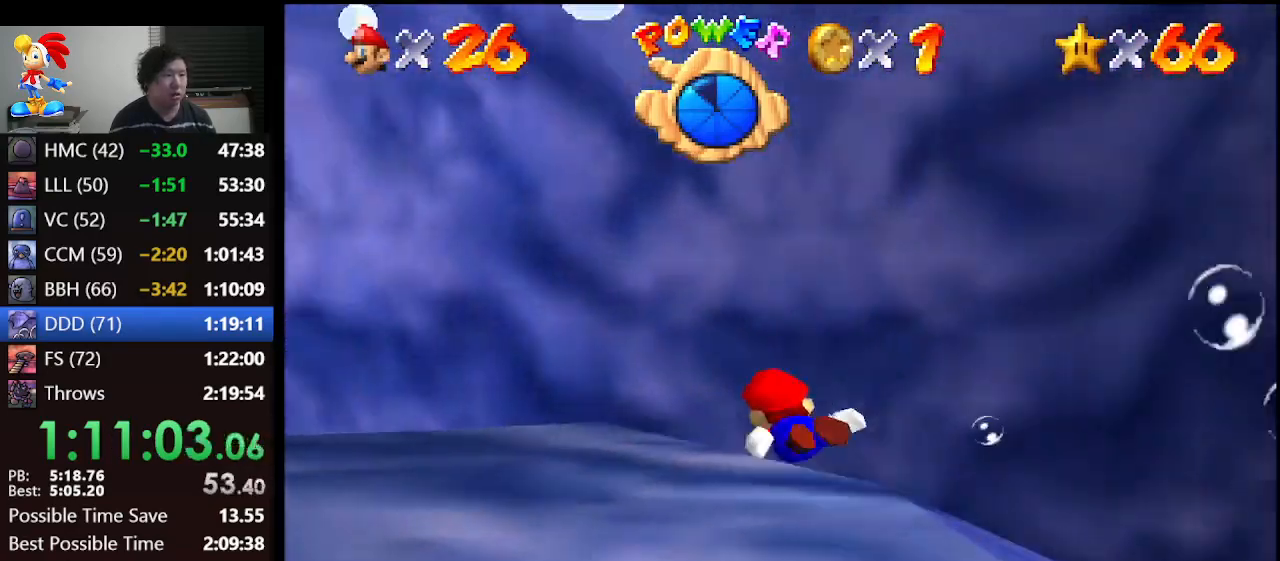
{"buttons": [], "left_stick": "up", "events": [[100, "A", "down"], [333, "A", "up"]]}
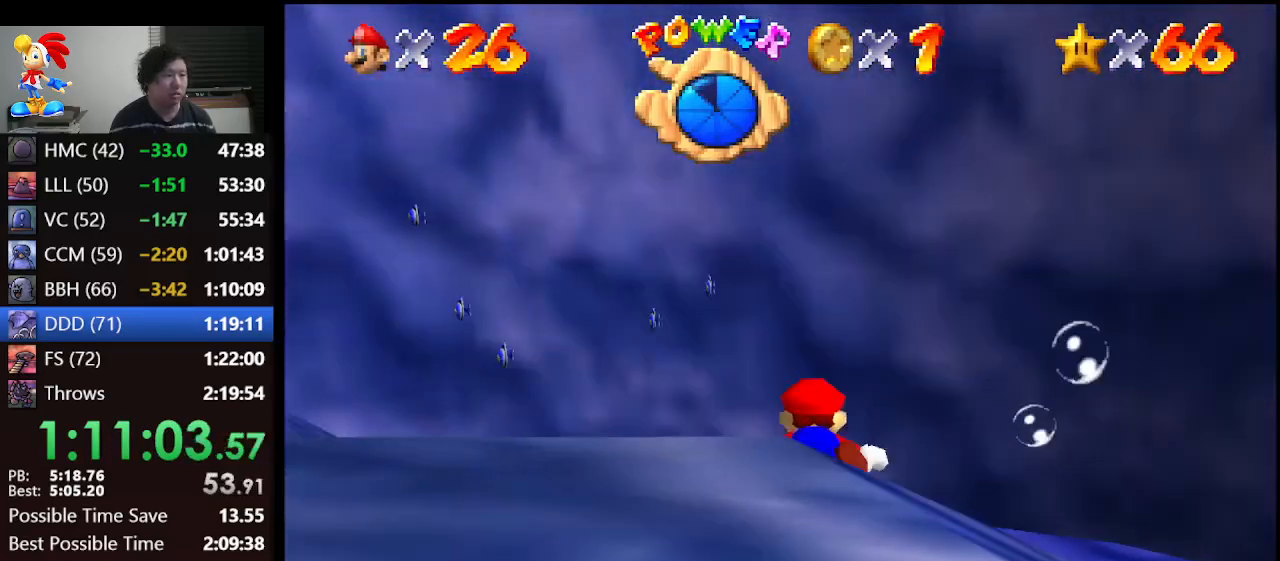
{"buttons": ["A"], "left_stick": "up", "events": [[267, "A", "down"]]}
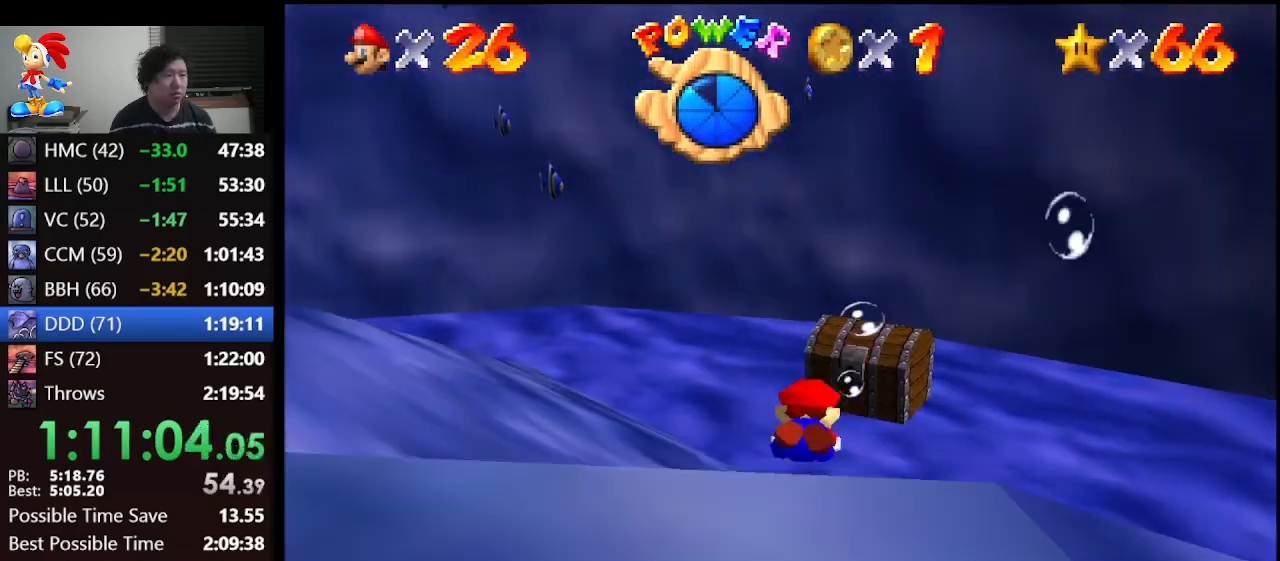
{"buttons": ["A"], "left_stick": "up-right", "events": [[67, "A", "up"], [67, "left_stick", "up-right"], [433, "A", "down"]]}
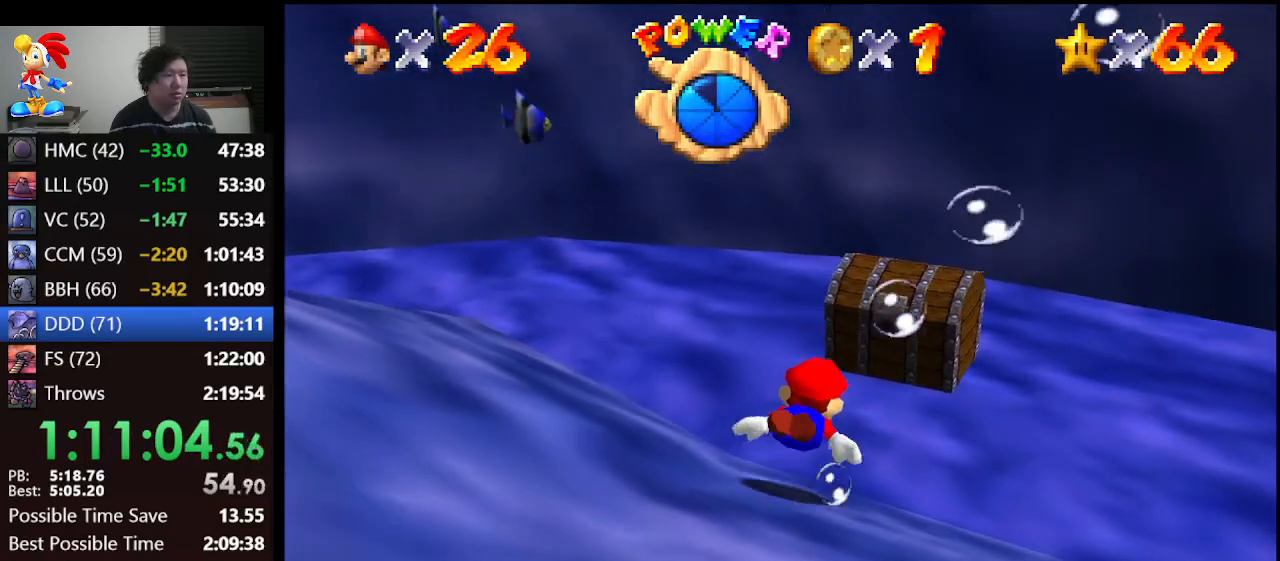
{"buttons": [], "left_stick": "right", "events": [[267, "A", "up"], [500, "left_stick", "right"]]}
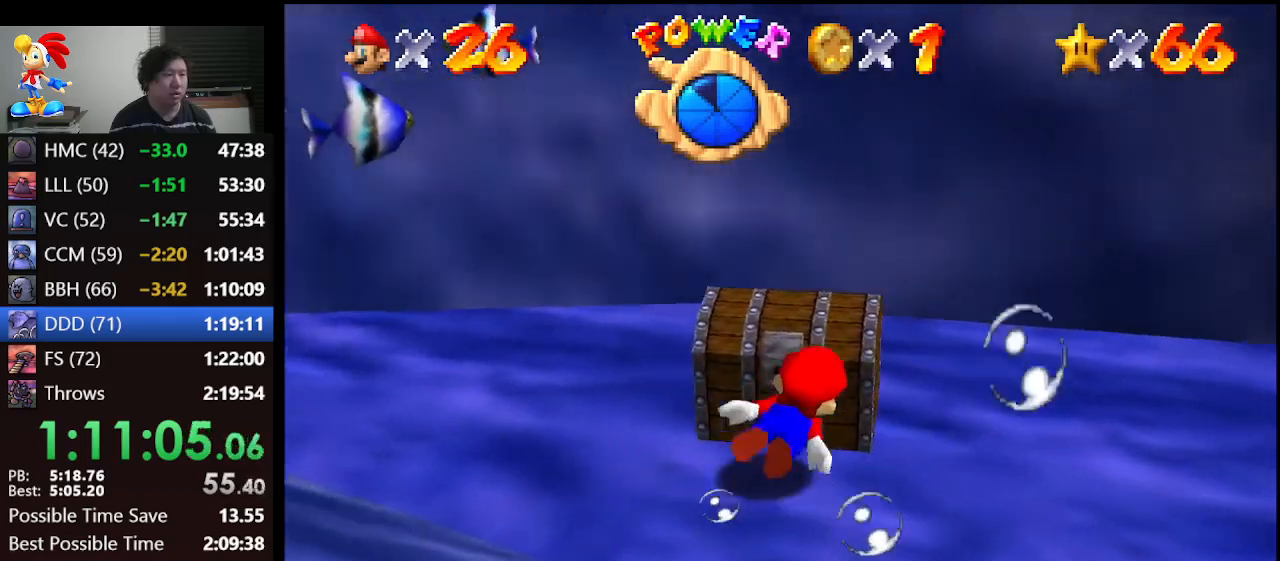
{"buttons": [], "left_stick": "right", "events": [[67, "A", "down"], [367, "A", "up"]]}
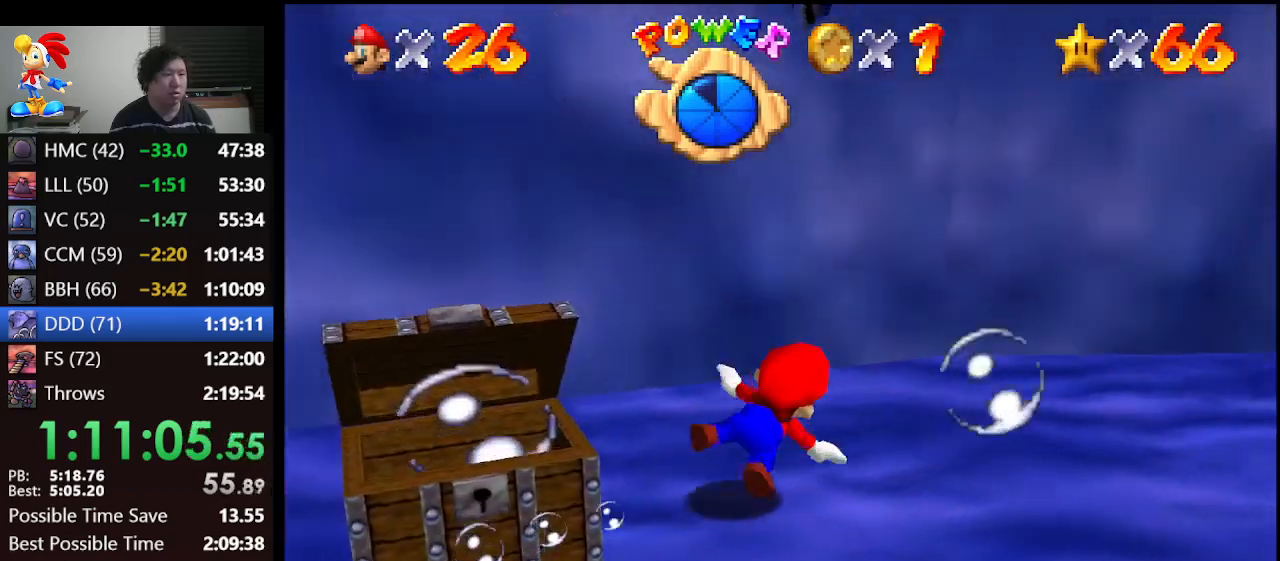
{"buttons": ["A"], "left_stick": "right", "events": [[233, "A", "down"]]}
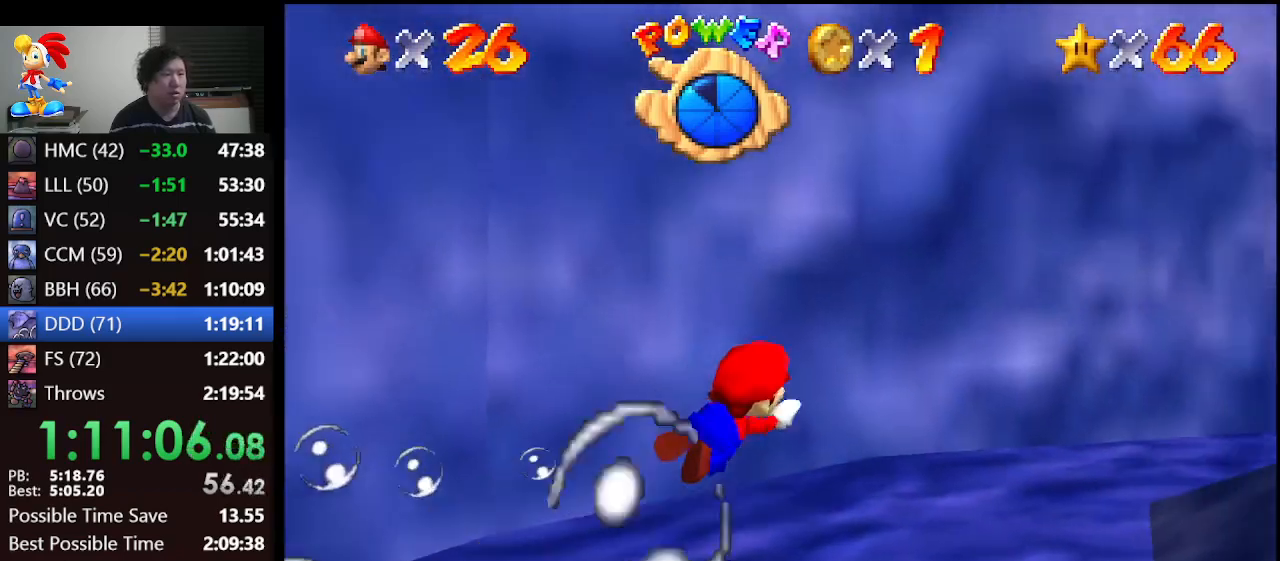
{"buttons": ["A"], "left_stick": "center", "events": [[67, "A", "up"], [100, "left_stick", "center"], [433, "A", "down"]]}
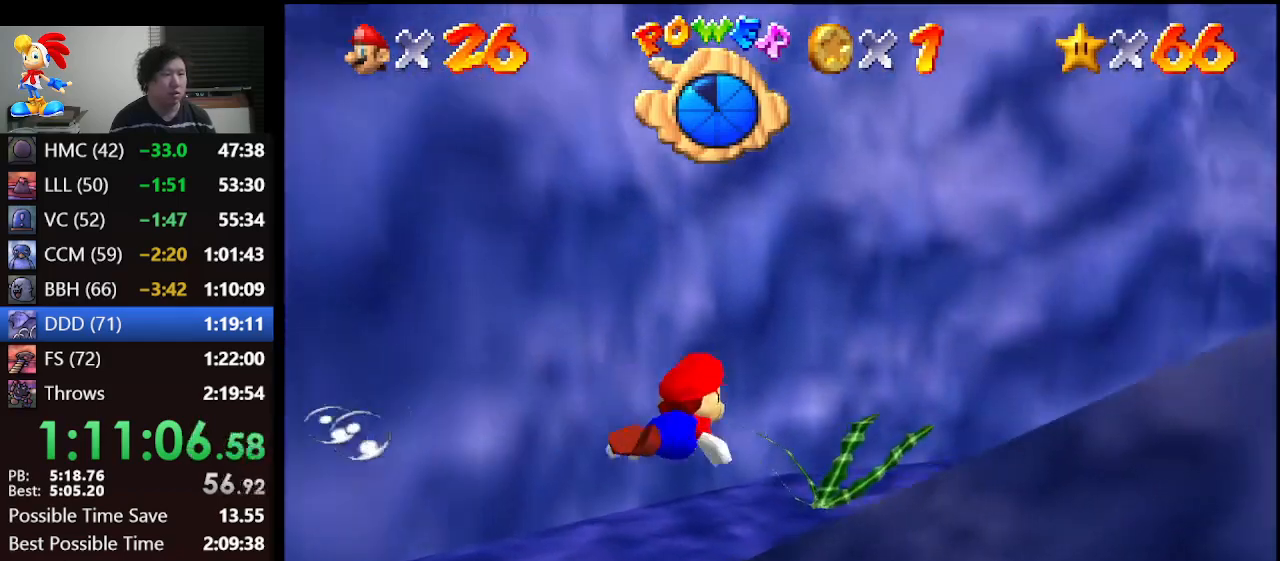
{"buttons": [], "left_stick": "down", "events": [[267, "A", "up"], [400, "left_stick", "down"]]}
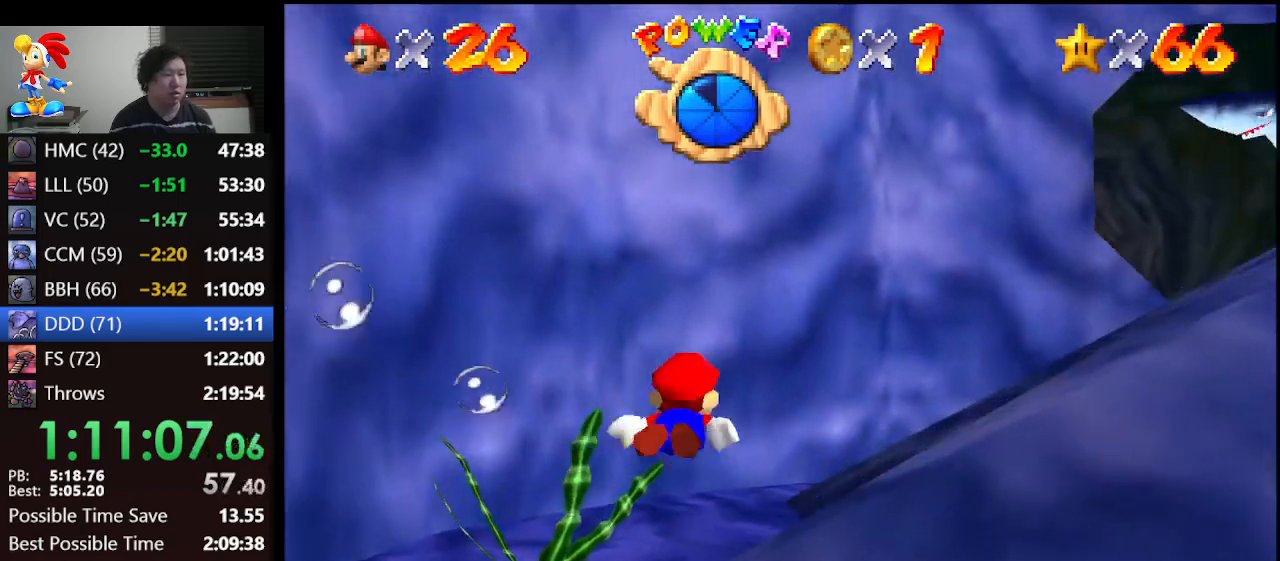
{"buttons": [], "left_stick": "center", "events": [[133, "A", "down"], [267, "left_stick", "center"], [367, "A", "up"]]}
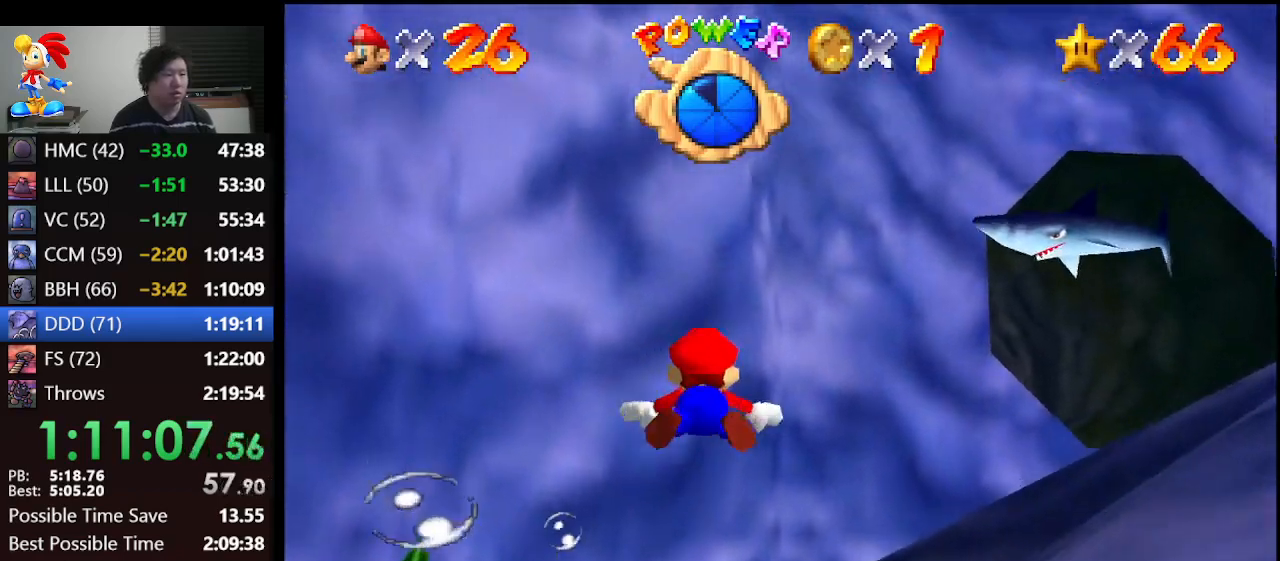
{"buttons": ["A"], "left_stick": "center", "events": [[233, "left_stick", "right"], [300, "A", "down"], [333, "left_stick", "down-right"], [500, "left_stick", "center"]]}
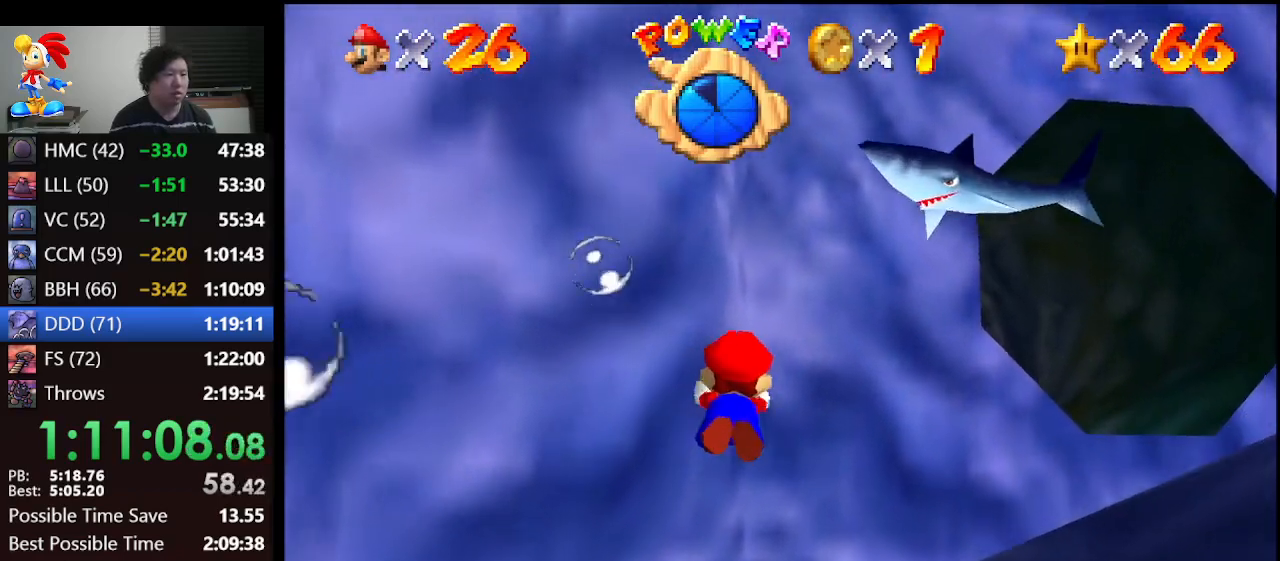
{"buttons": [], "left_stick": "right", "events": [[100, "A", "up"], [300, "left_stick", "right"]]}
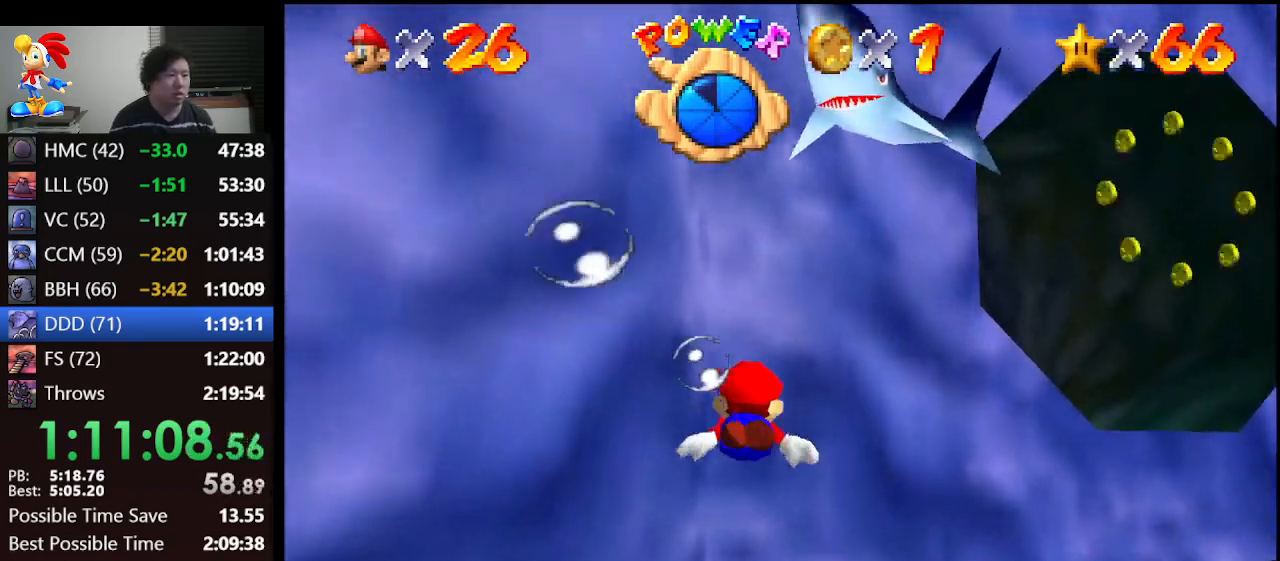
{"buttons": [], "left_stick": "right", "events": [[33, "A", "down"], [300, "A", "up"]]}
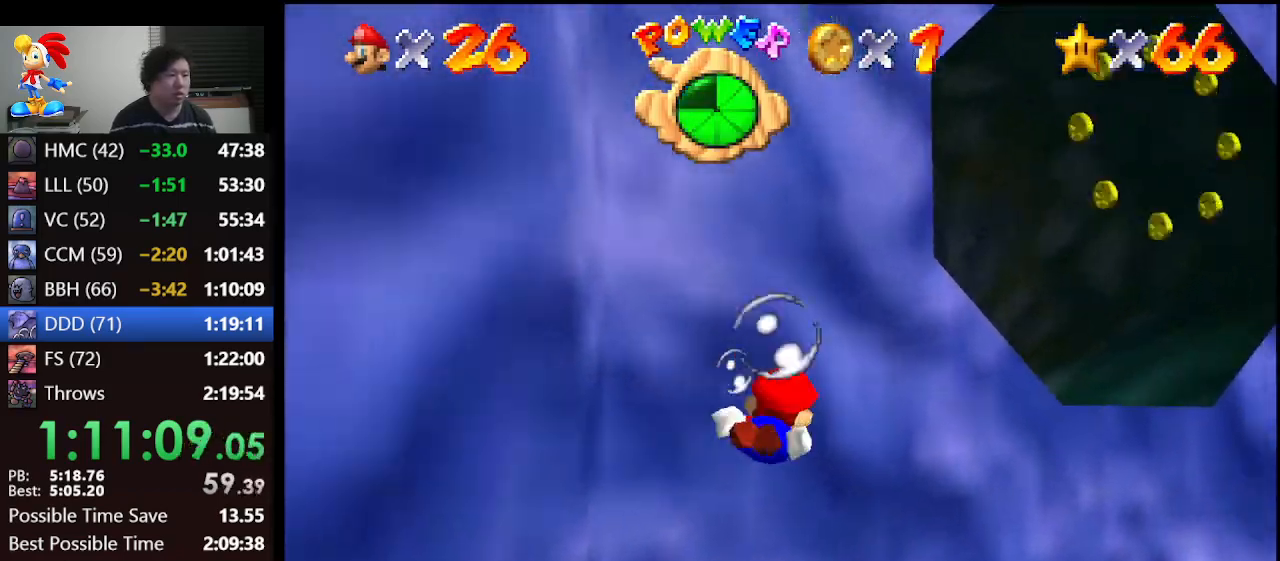
{"buttons": [], "left_stick": "center", "events": [[200, "A", "down"], [333, "left_stick", "center"], [400, "A", "up"]]}
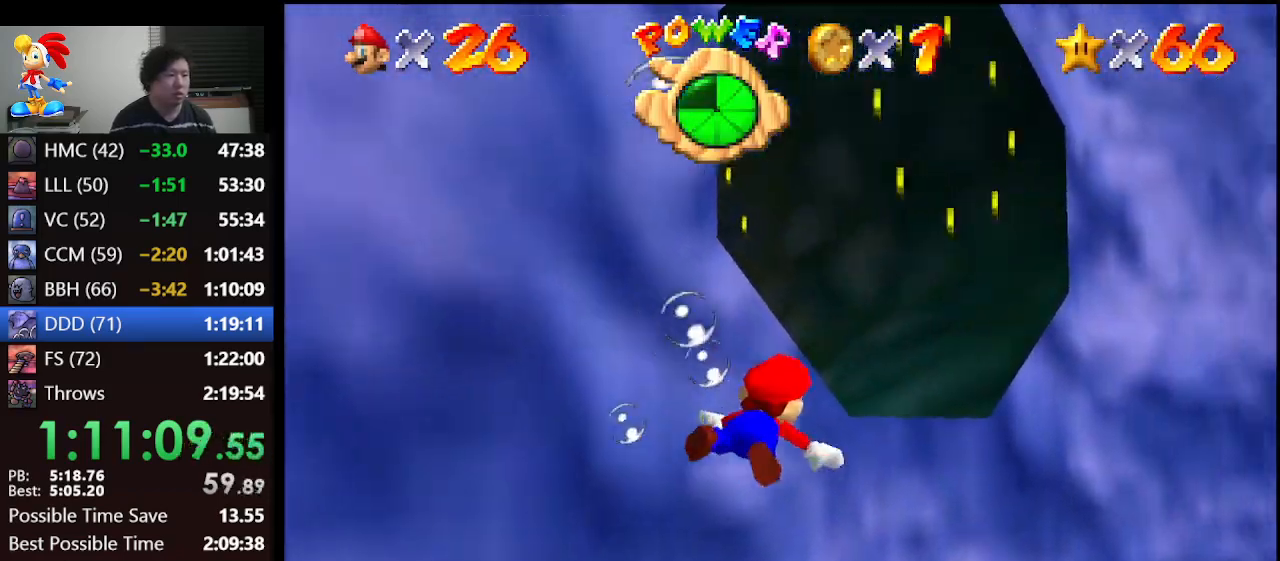
{"buttons": ["A"], "left_stick": "right", "events": [[100, "left_stick", "down-right"], [300, "A", "down"], [300, "left_stick", "center"], [500, "left_stick", "right"]]}
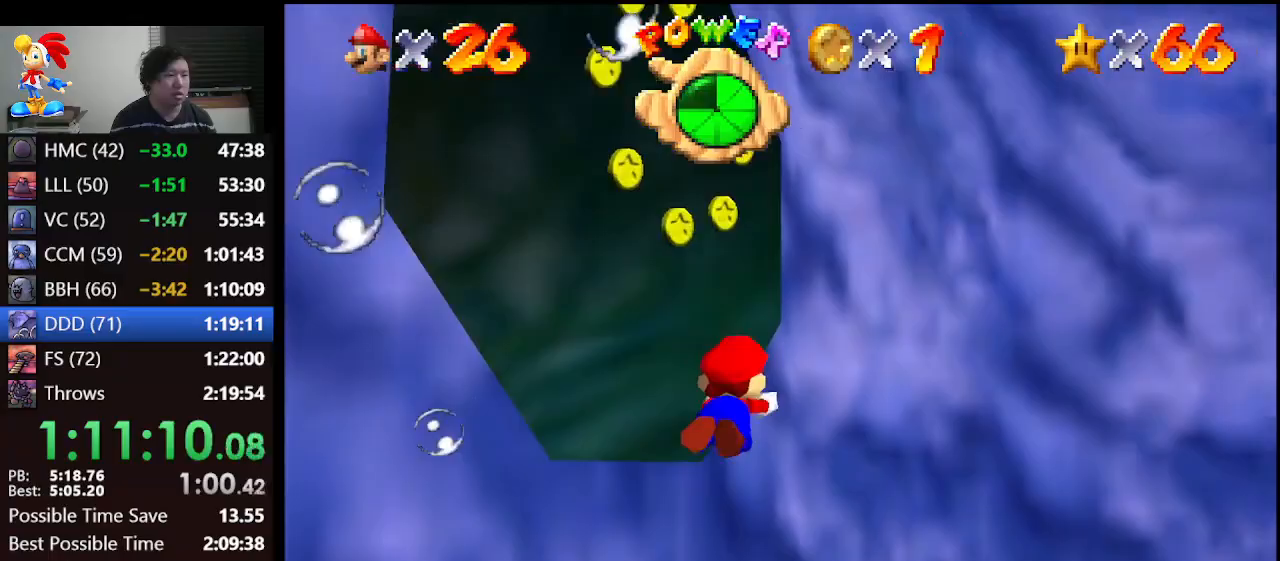
{"buttons": [], "left_stick": "right", "events": [[33, "A", "up"]]}
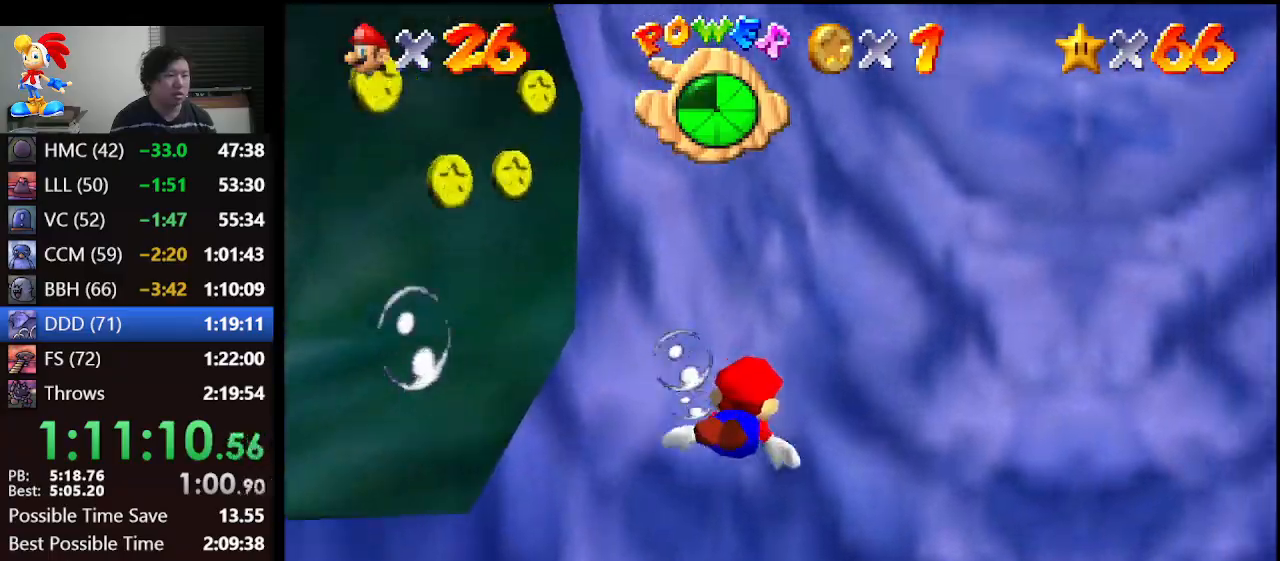
{"buttons": [], "left_stick": "right", "events": [[200, "A", "down"], [467, "A", "up"]]}
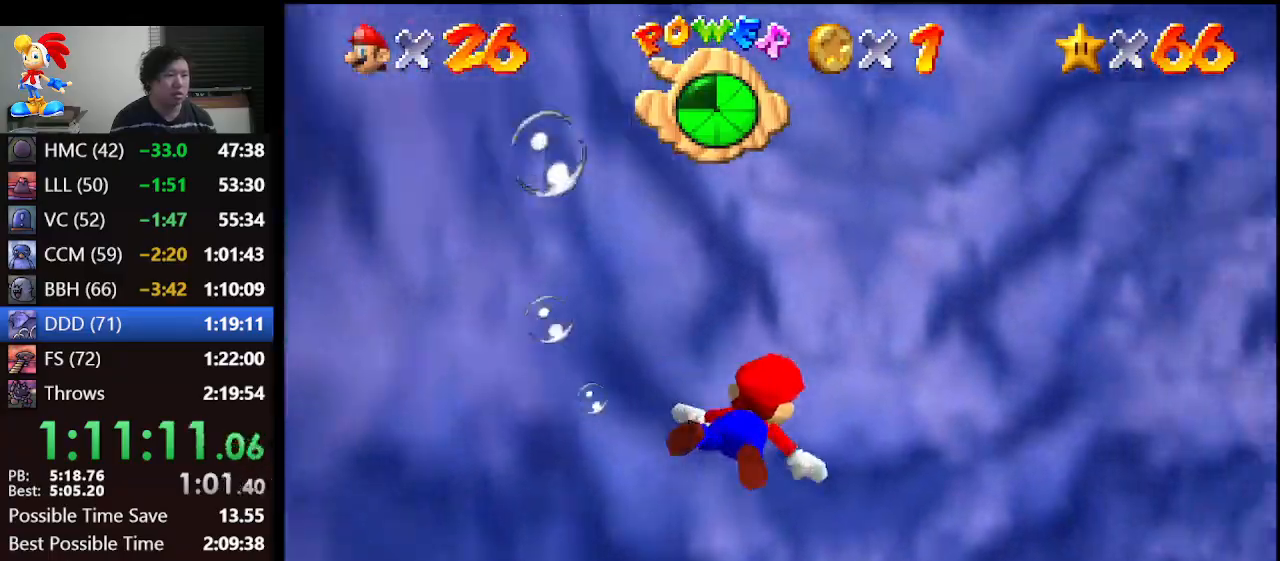
{"buttons": ["A"], "left_stick": "right", "events": [[433, "A", "down"]]}